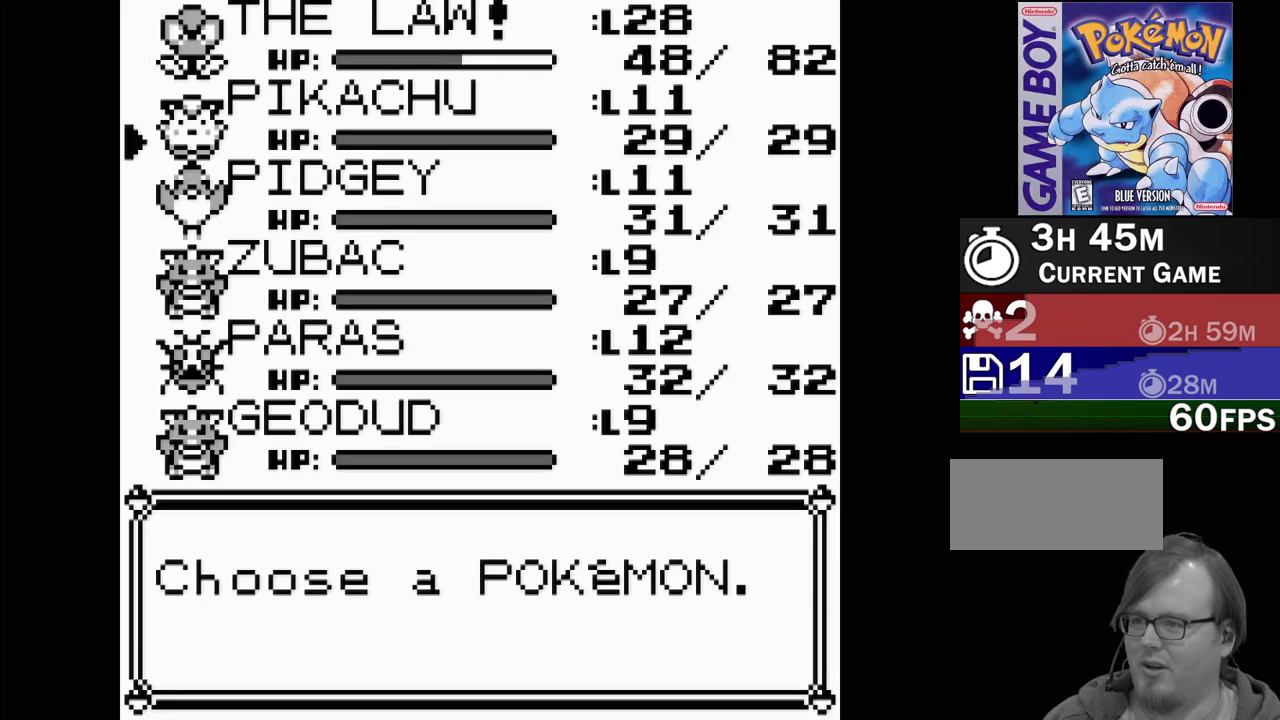
Gameplay with a controller (Nintendo layout); each line is a JSON object with the inputs held at the frame after it. "events" lists button and stick changes between this image and that frame as [ms after this image, input, new state], when the widget could be followed in between. Not read: L3 R3.
{"buttons": [], "events": []}
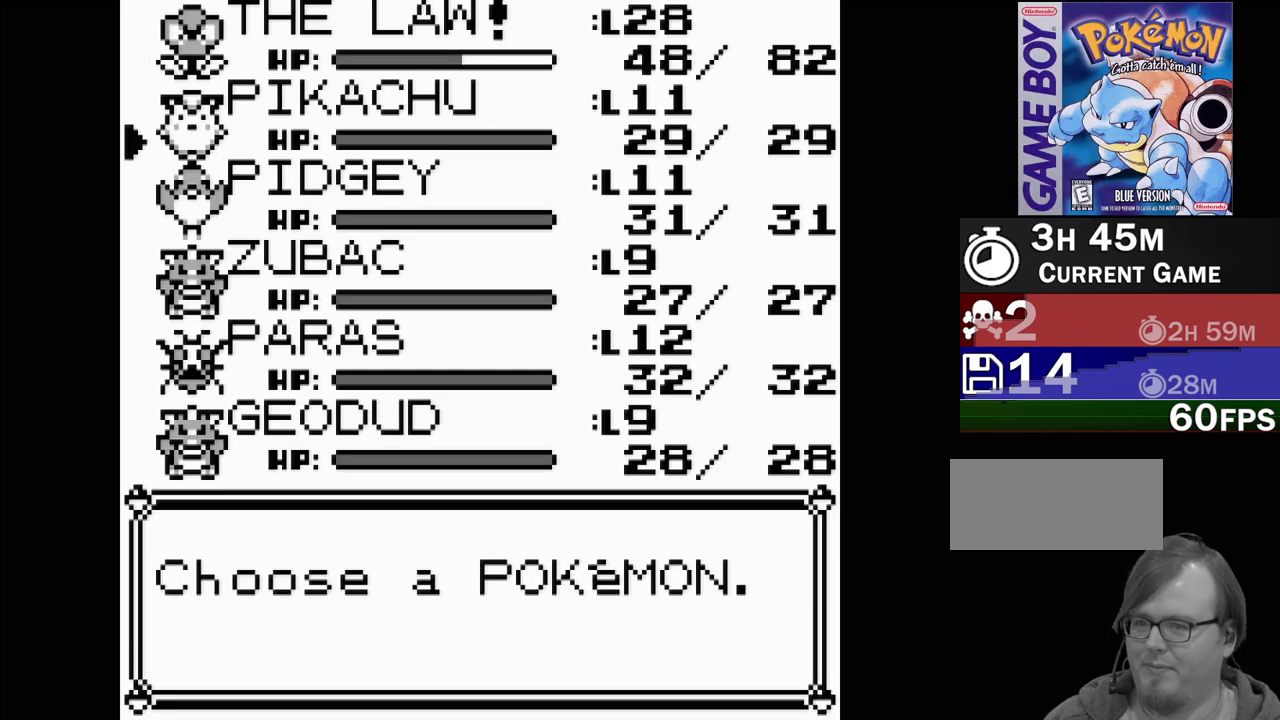
{"buttons": [], "events": []}
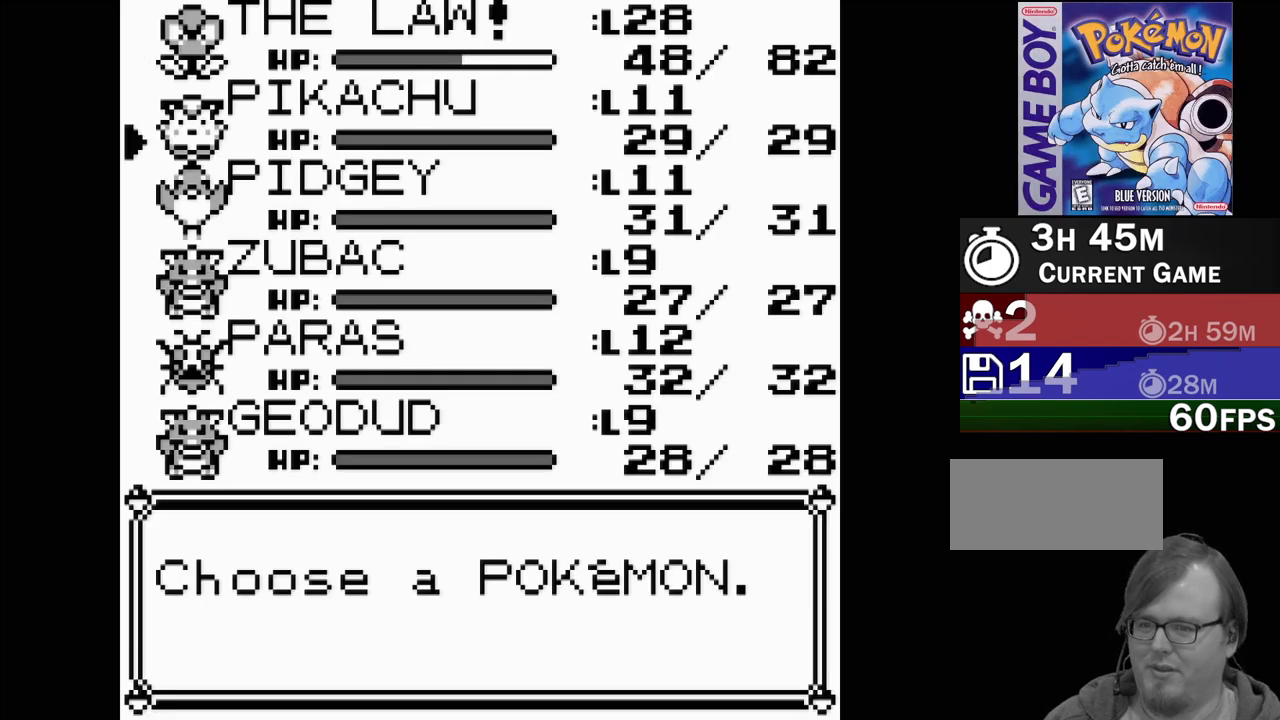
{"buttons": [], "events": []}
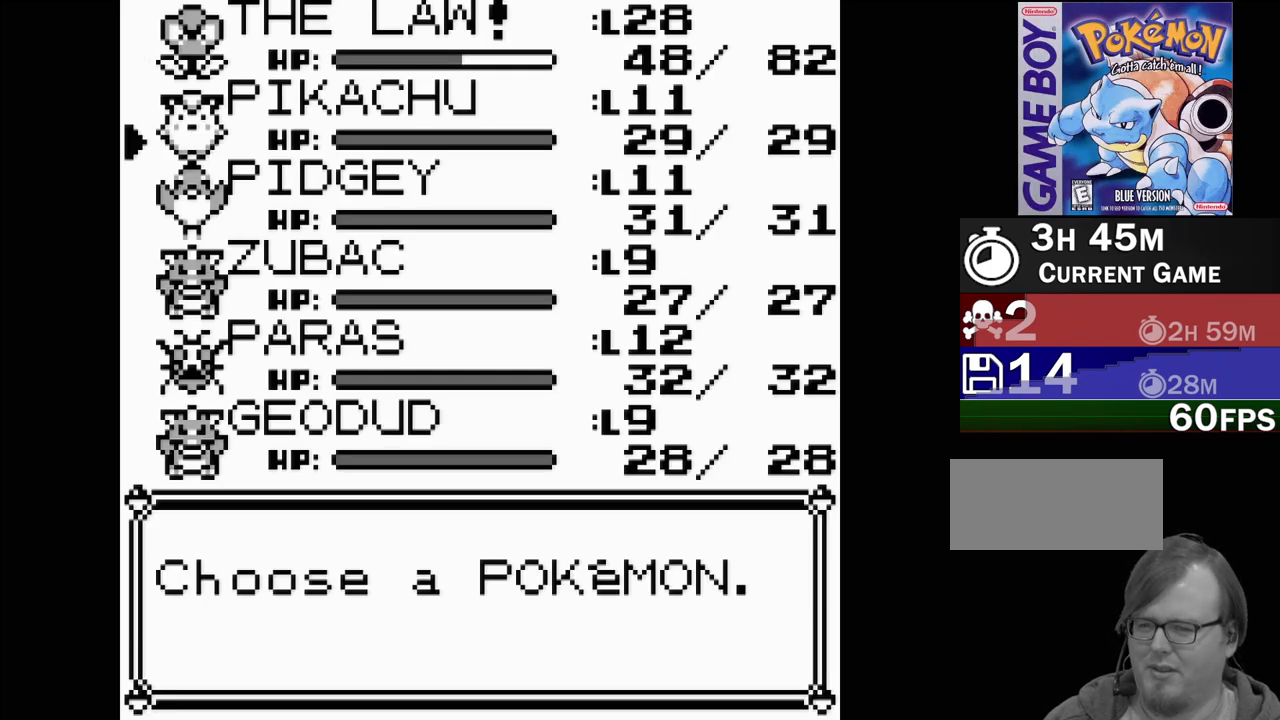
{"buttons": [], "events": []}
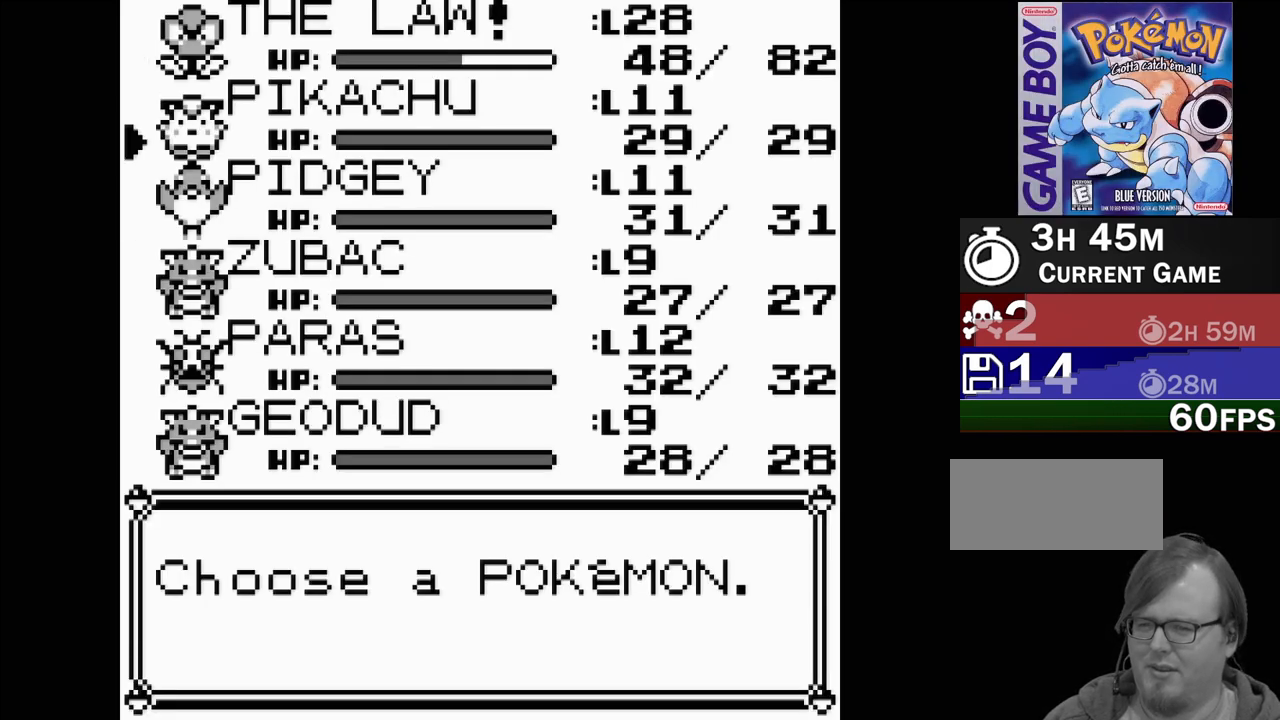
{"buttons": [], "events": []}
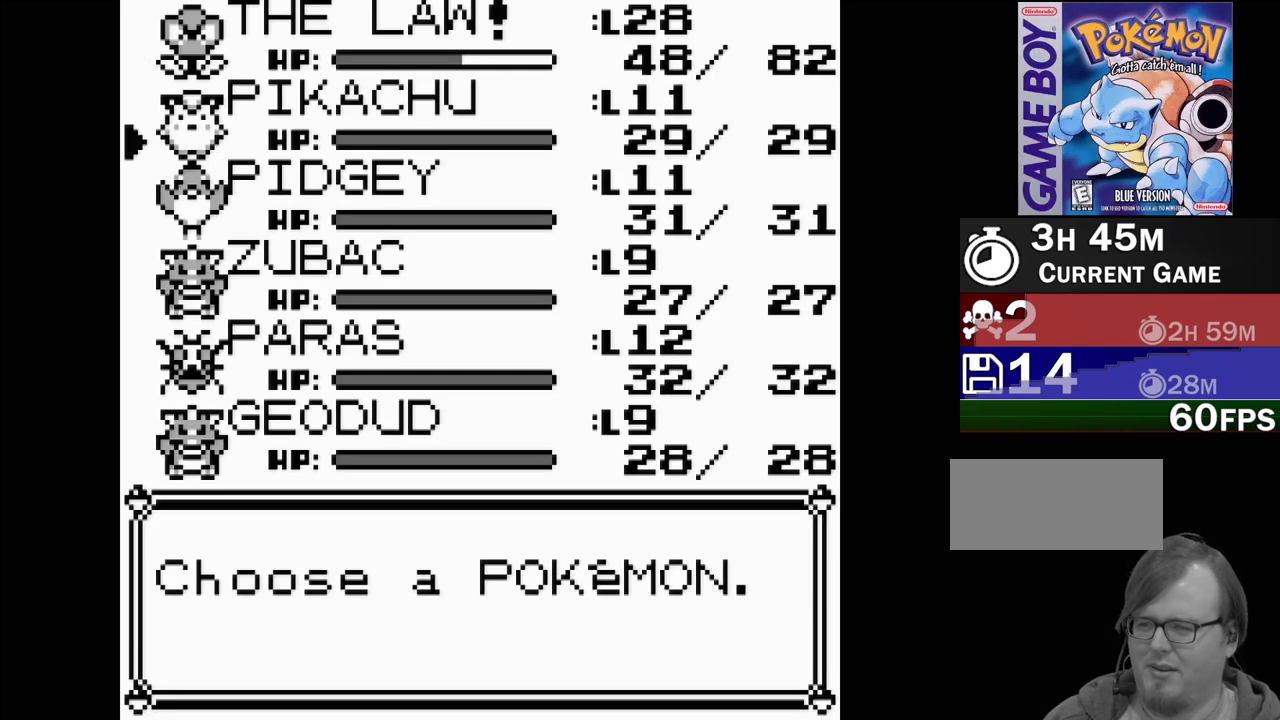
{"buttons": ["DPAD_DOWN"], "events": [[100, "DPAD_DOWN", "down"], [150, "DPAD_DOWN", "up"], [267, "DPAD_DOWN", "down"], [367, "DPAD_DOWN", "up"], [467, "DPAD_DOWN", "down"]]}
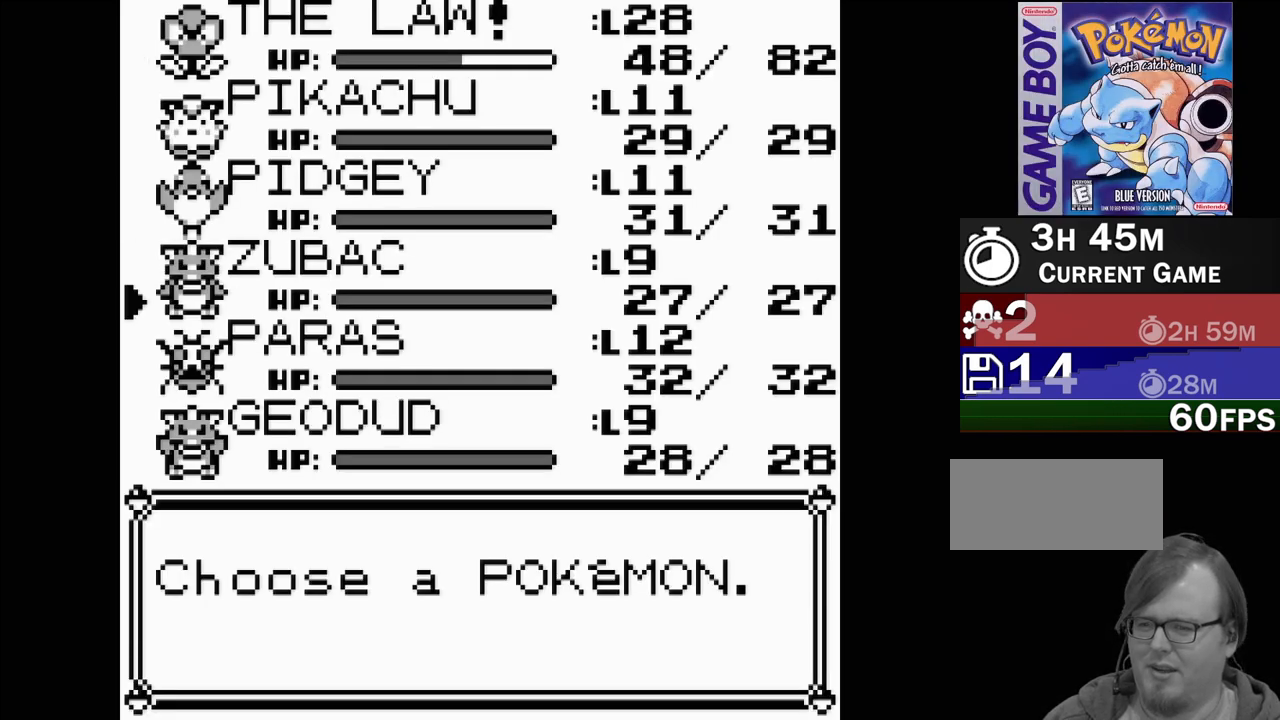
{"buttons": [], "events": [[83, "DPAD_DOWN", "up"], [250, "DPAD_DOWN", "down"], [367, "DPAD_DOWN", "up"]]}
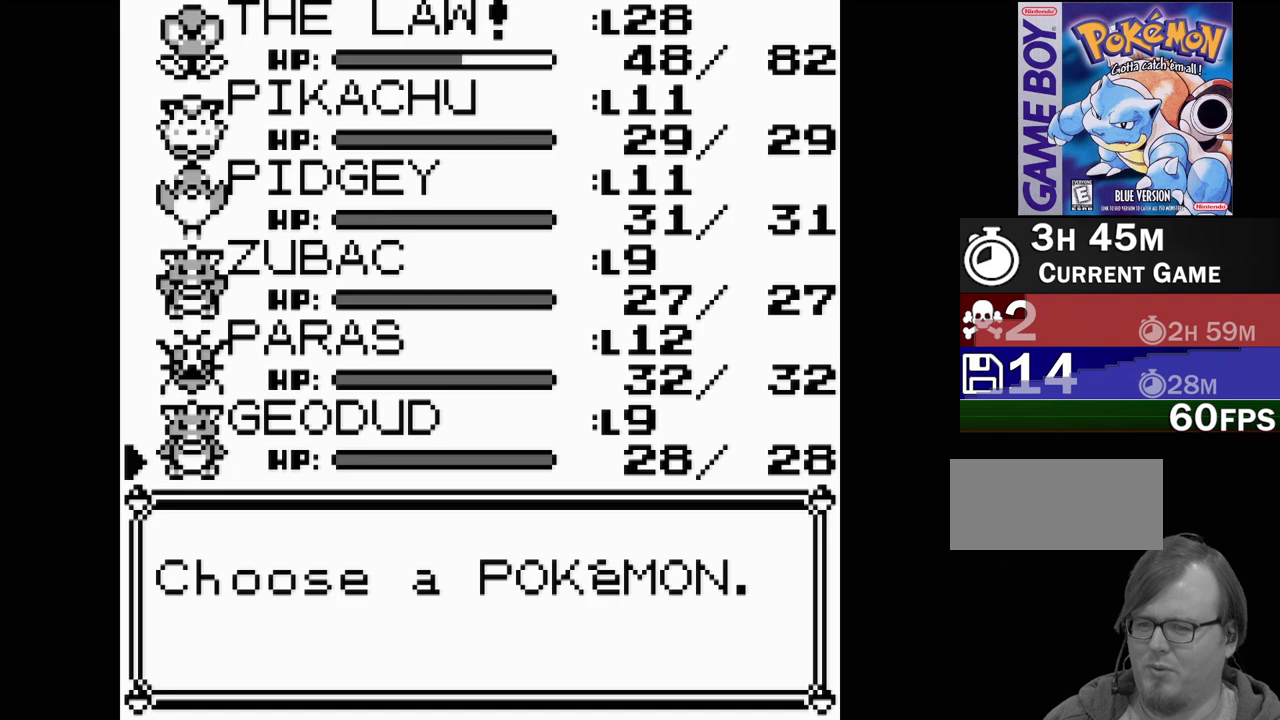
{"buttons": [], "events": [[200, "DPAD_UP", "down"], [250, "DPAD_UP", "up"]]}
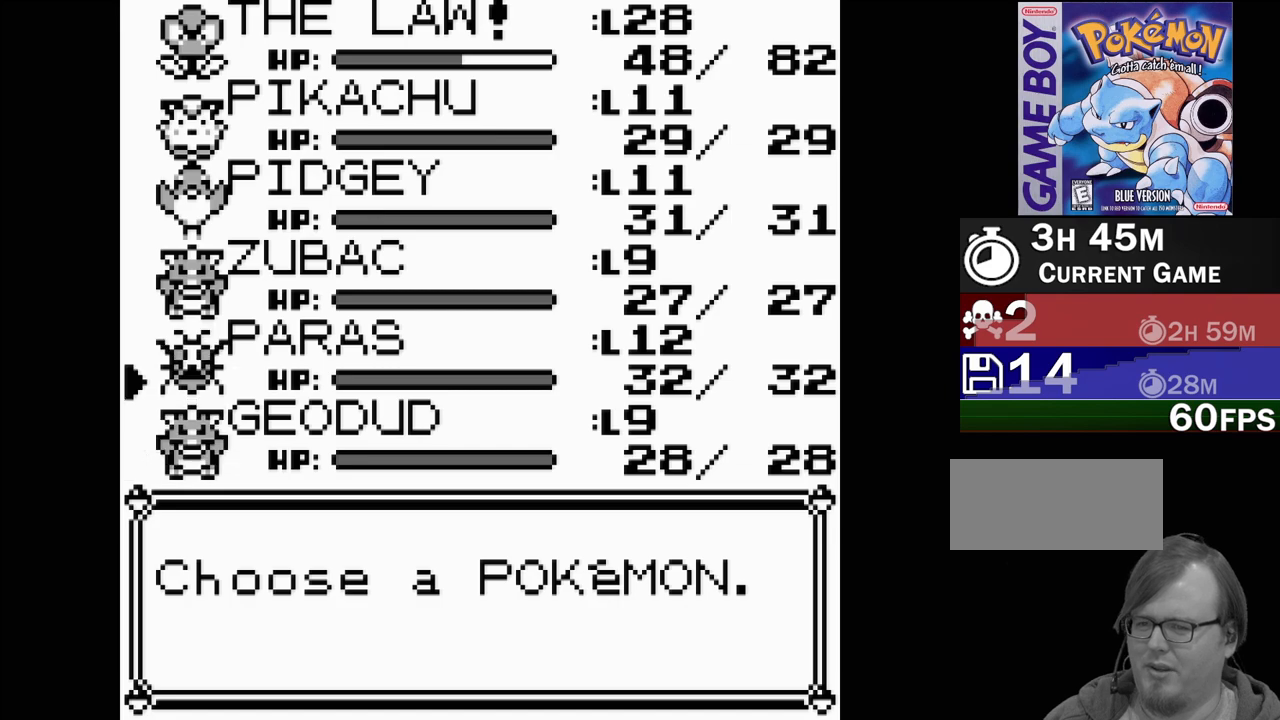
{"buttons": [], "events": []}
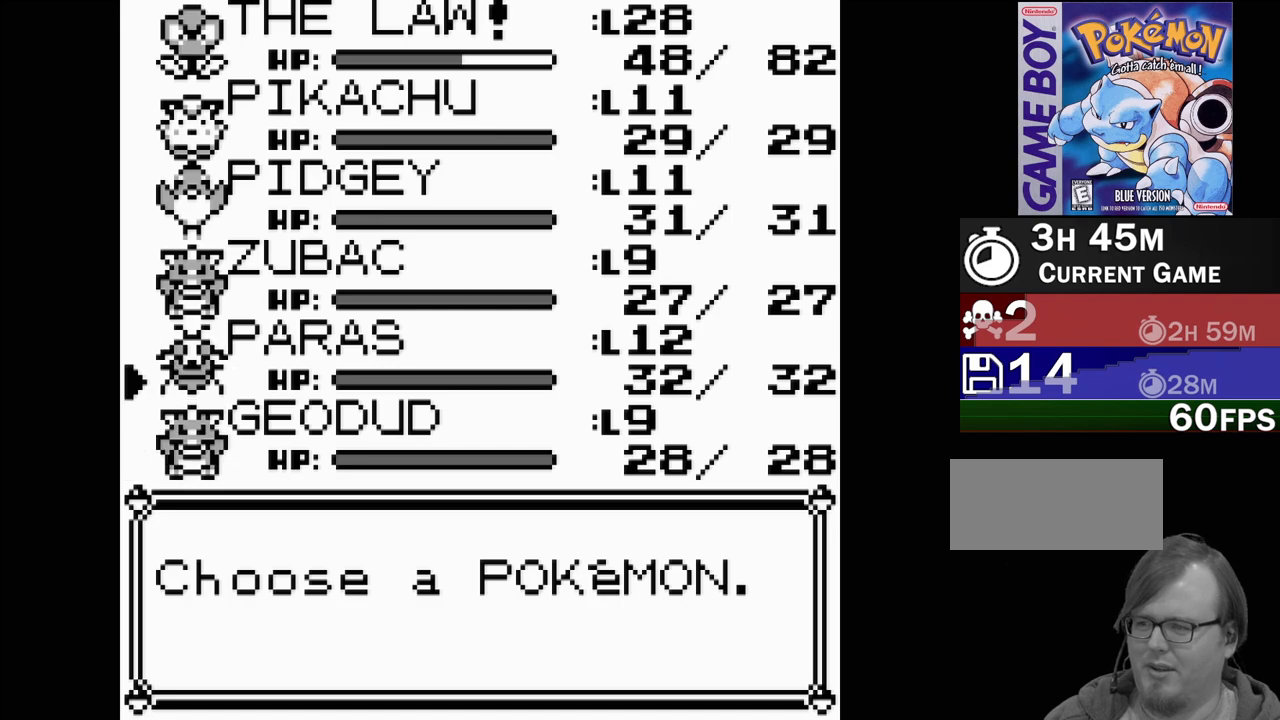
{"buttons": [], "events": []}
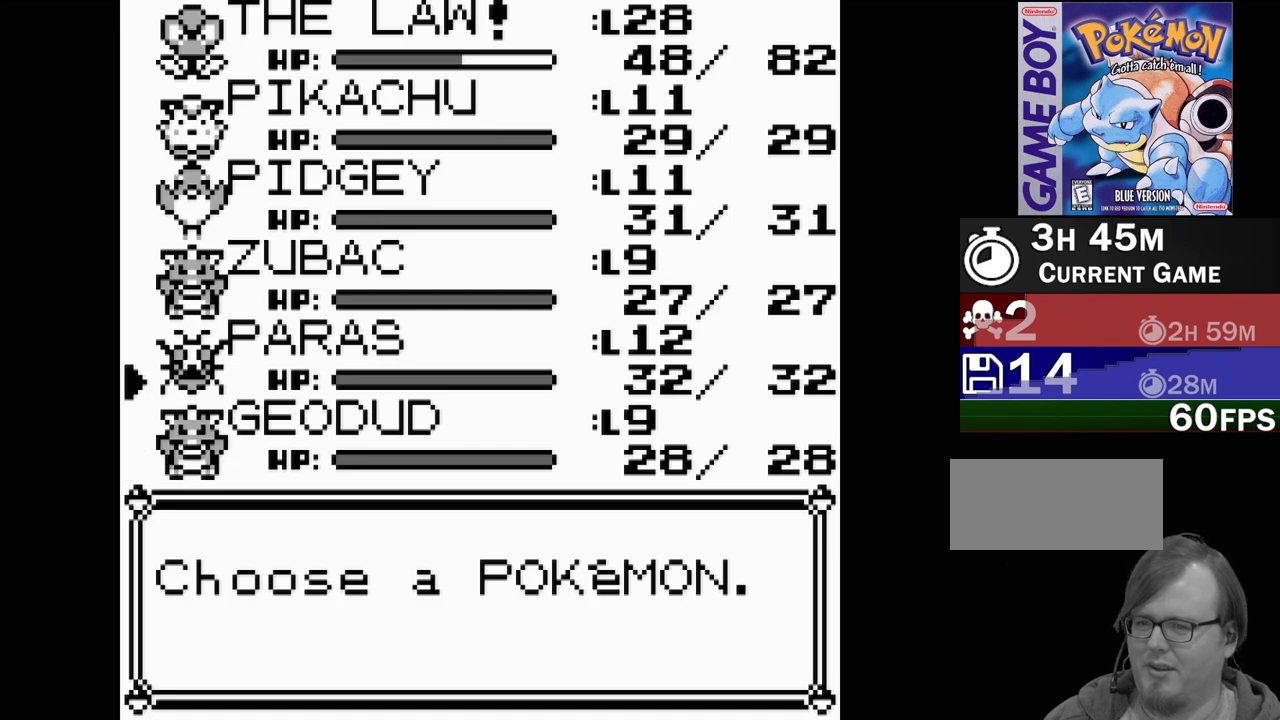
{"buttons": [], "events": []}
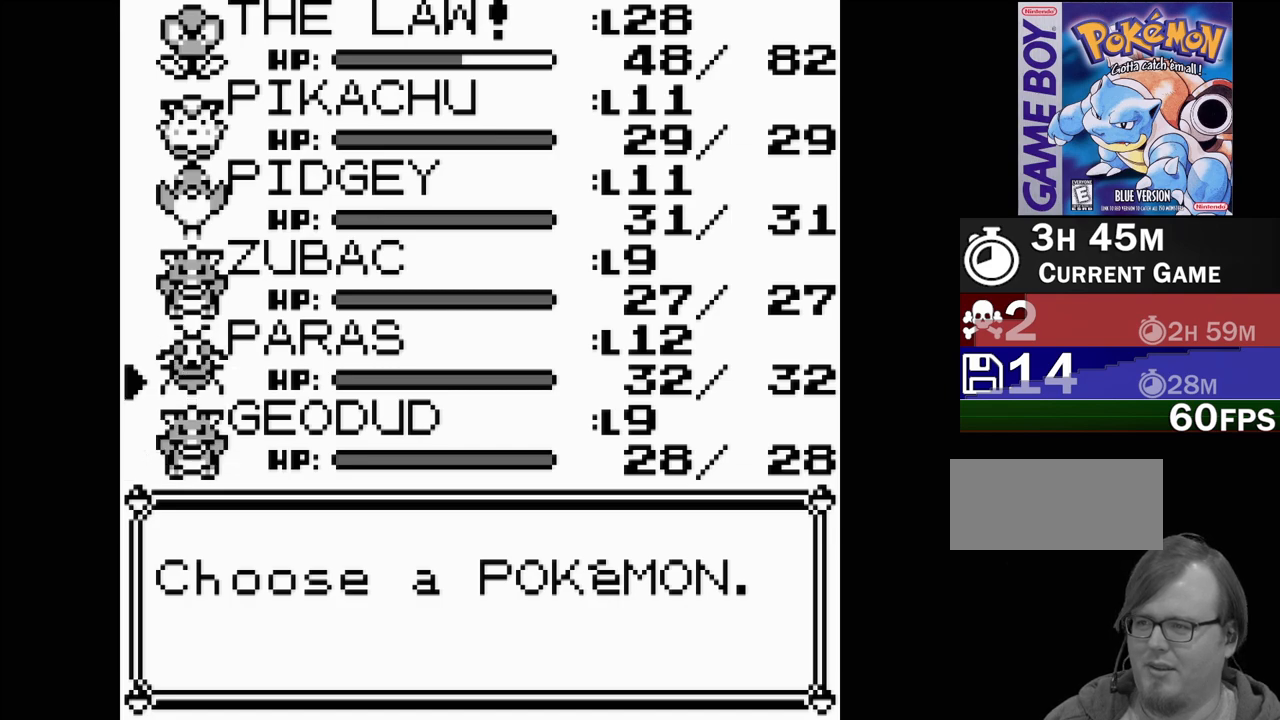
{"buttons": [], "events": []}
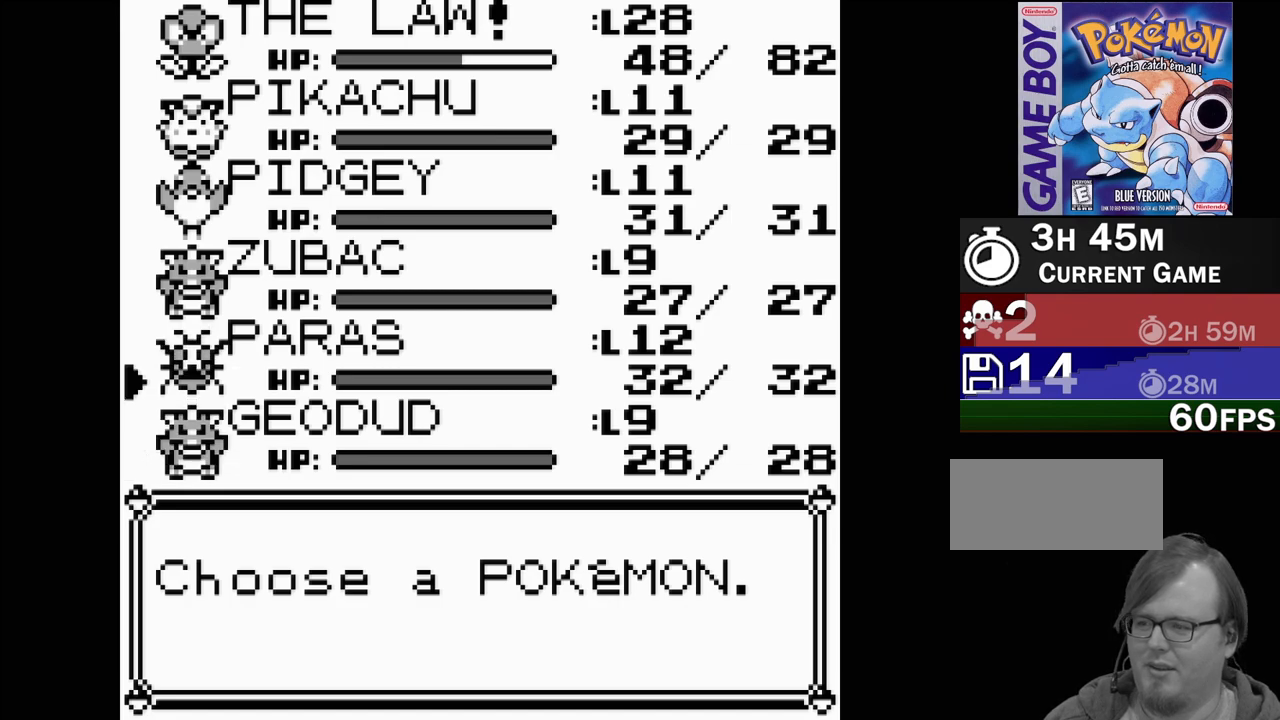
{"buttons": [], "events": []}
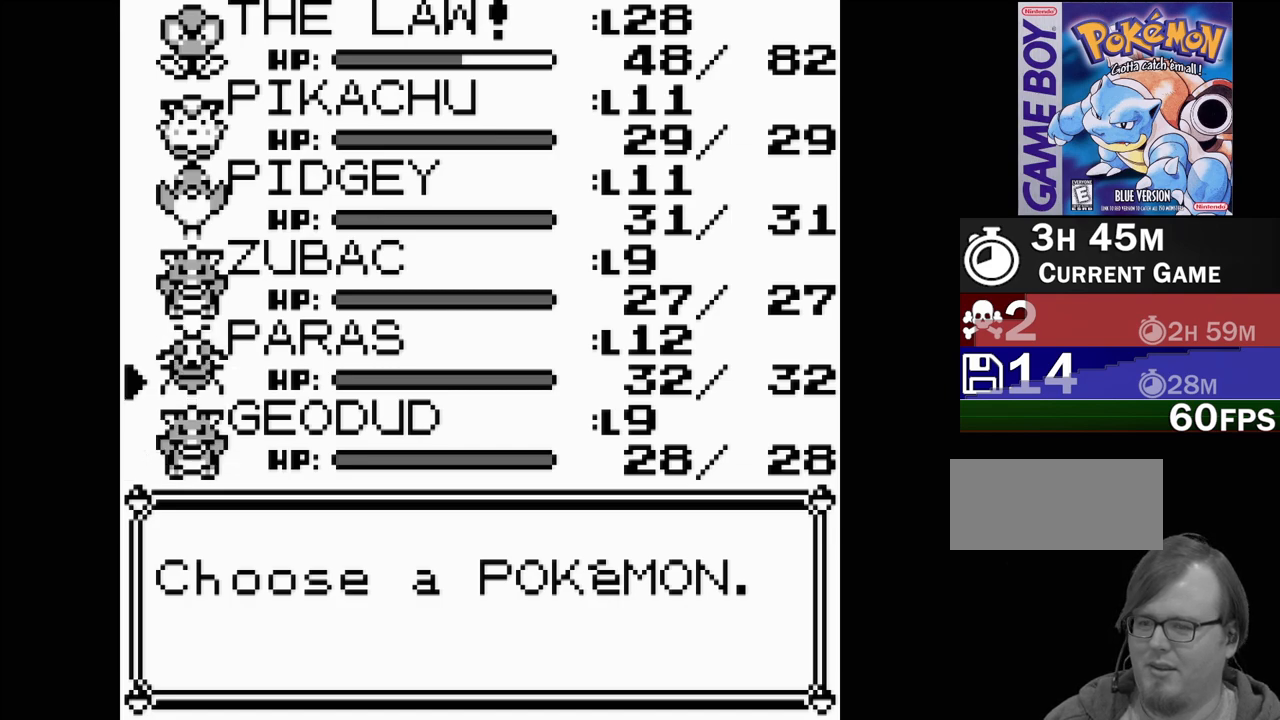
{"buttons": [], "events": []}
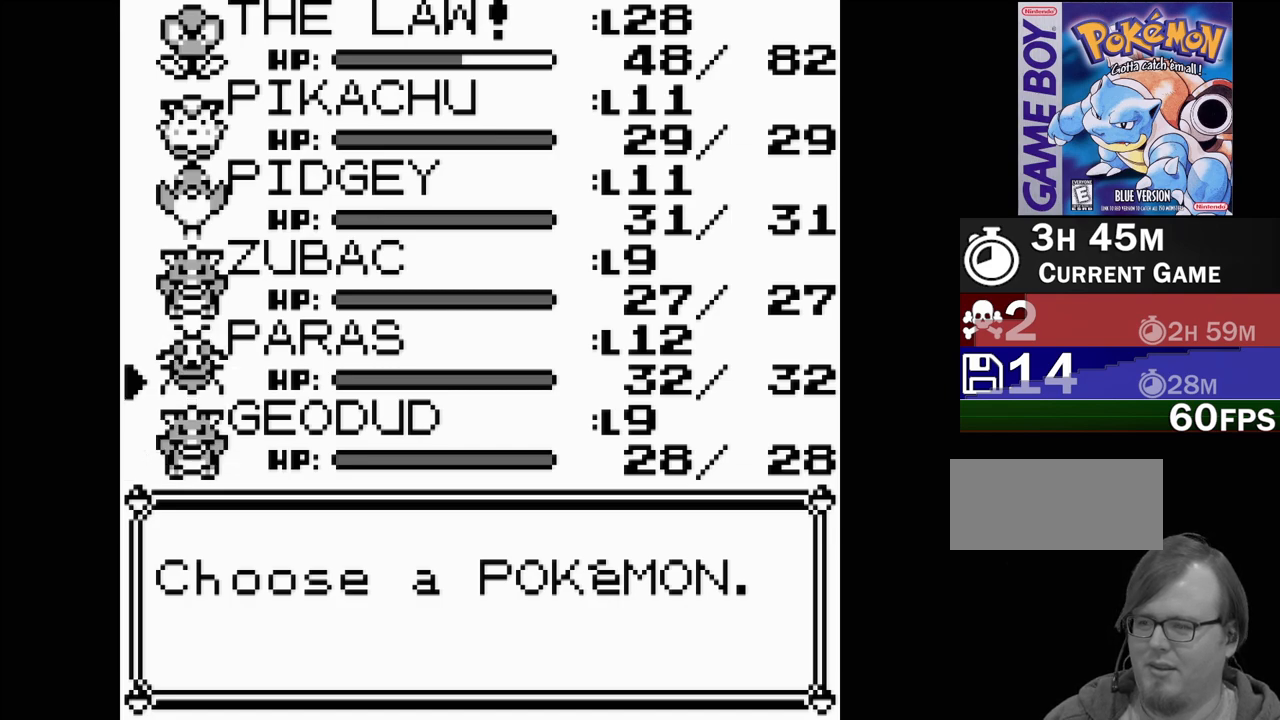
{"buttons": [], "events": []}
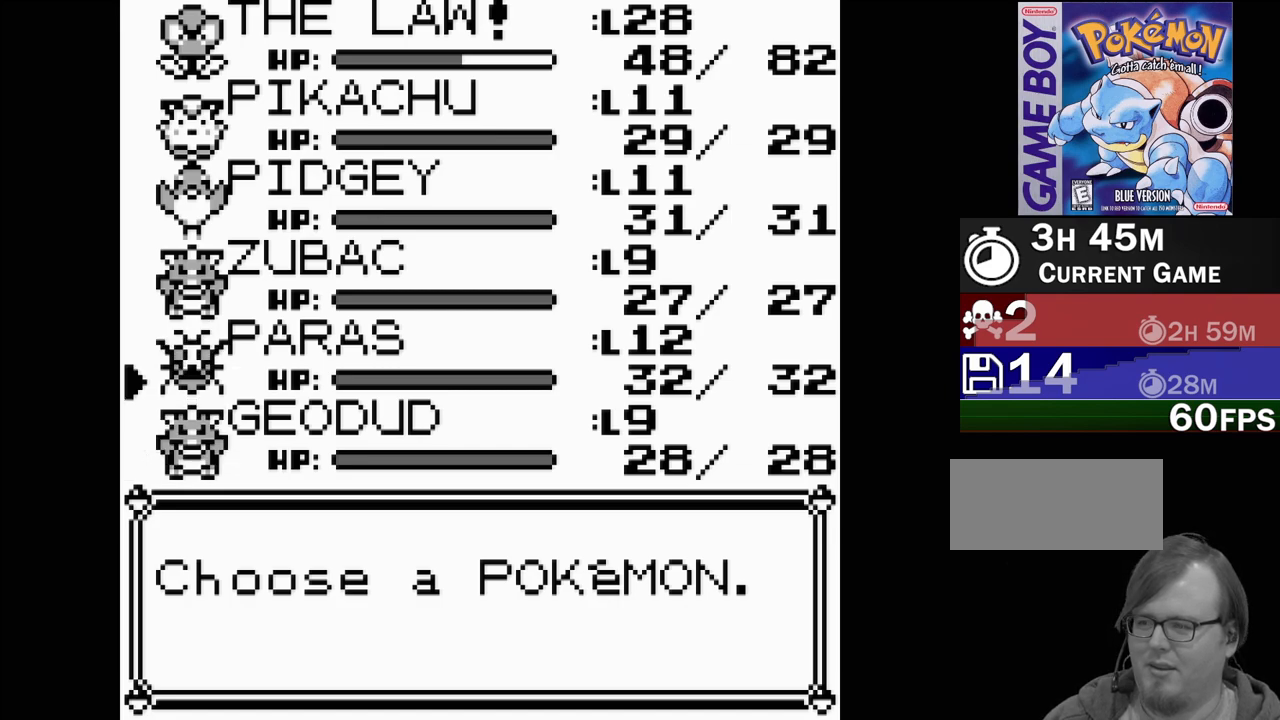
{"buttons": [], "events": [[200, "DPAD_DOWN", "down"], [300, "A", "down"], [300, "DPAD_DOWN", "up"], [450, "A", "up"]]}
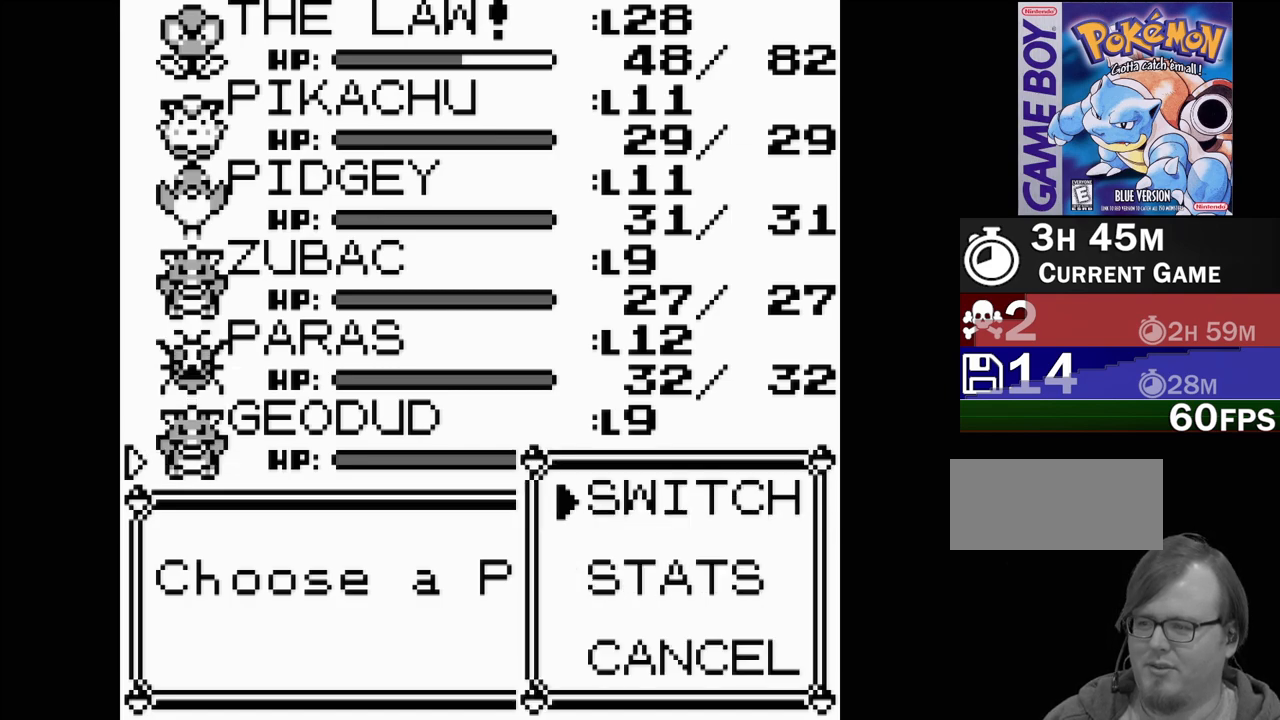
{"buttons": ["A"], "events": [[450, "A", "down"]]}
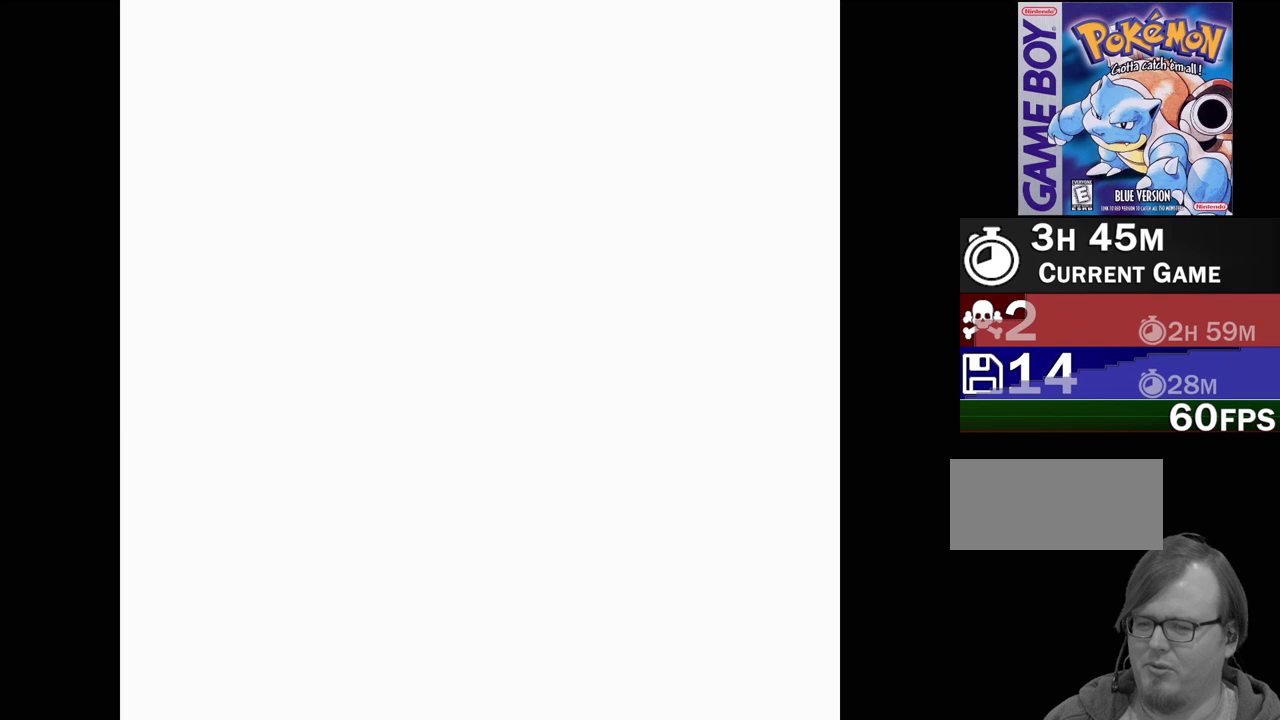
{"buttons": [], "events": [[50, "A", "up"]]}
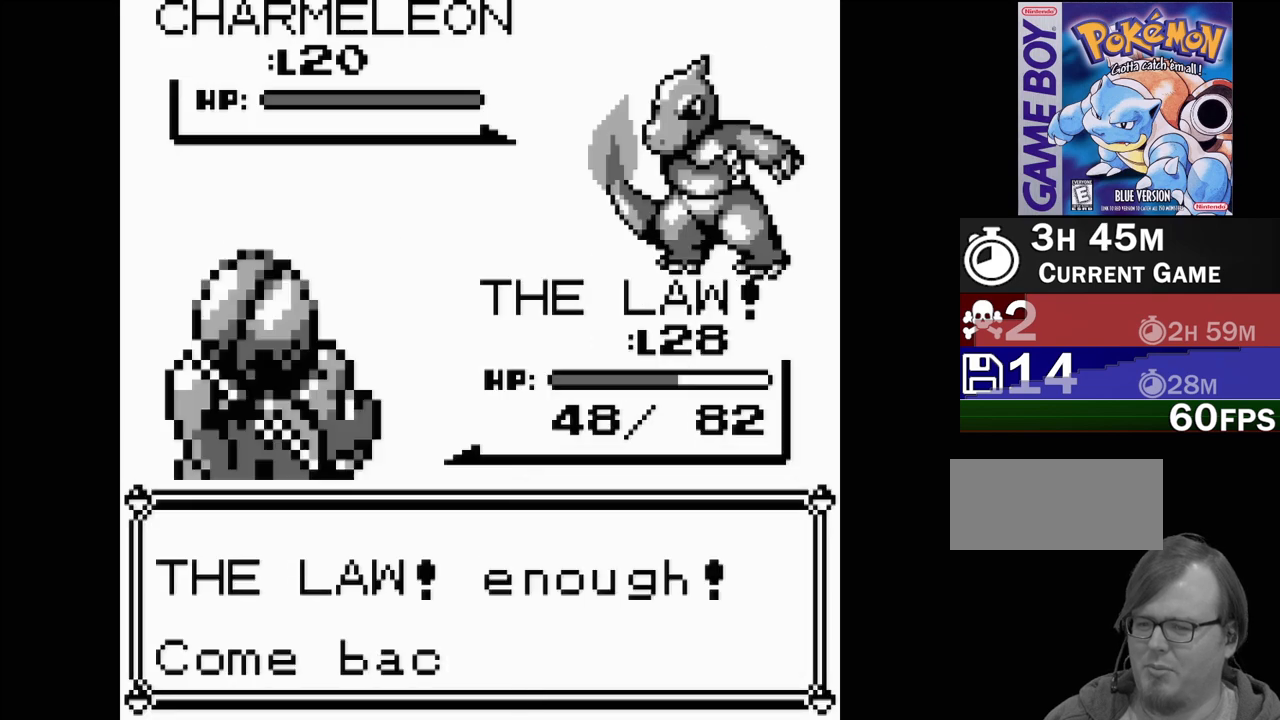
{"buttons": [], "events": []}
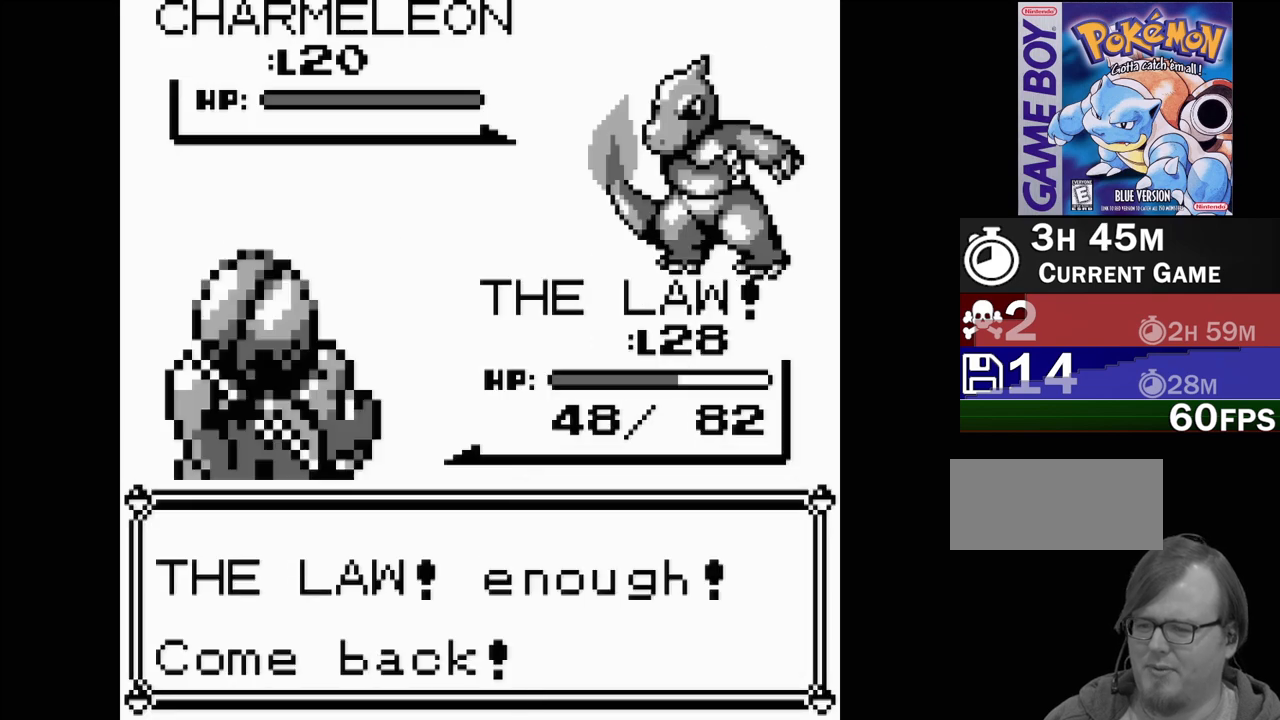
{"buttons": [], "events": [[300, "A", "down"], [467, "A", "up"]]}
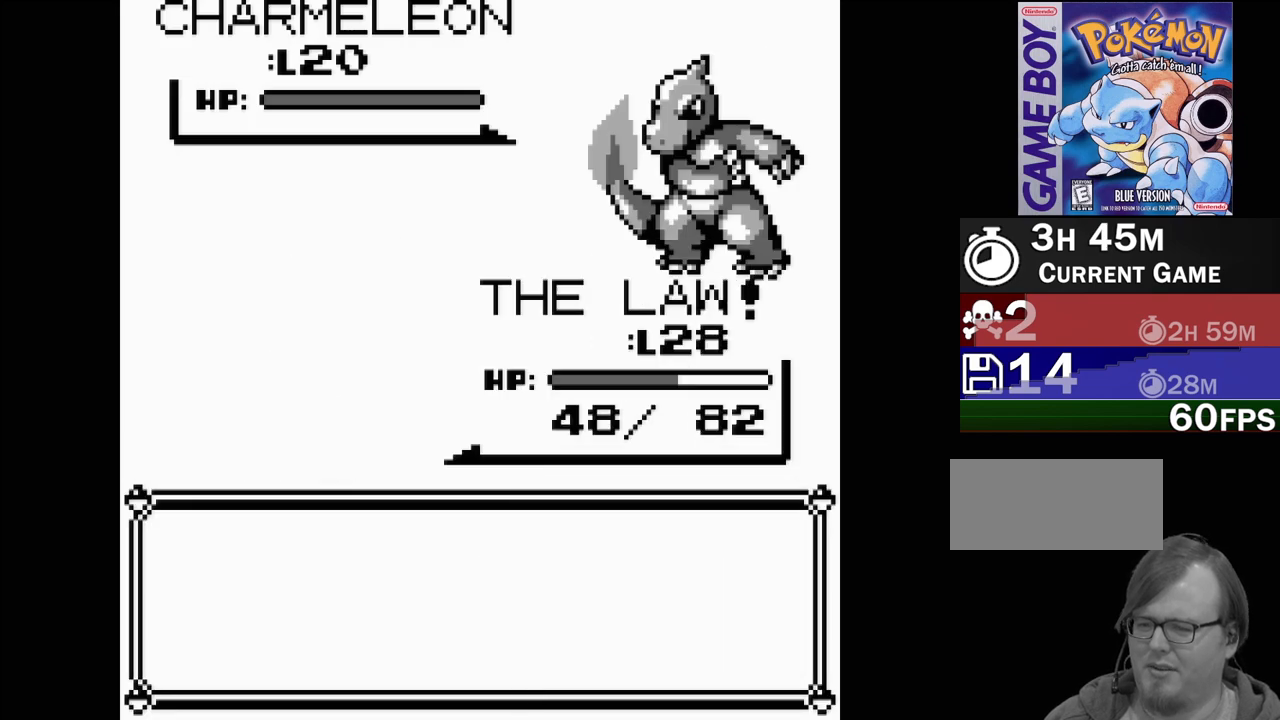
{"buttons": [], "events": []}
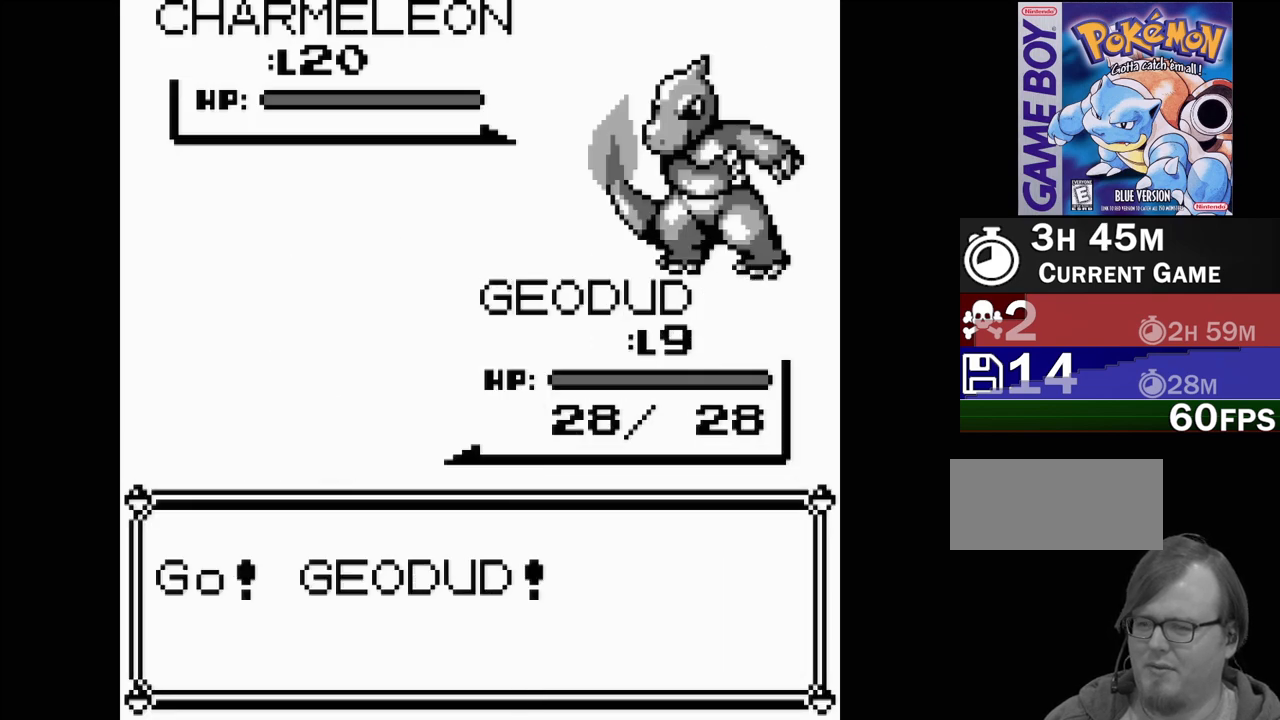
{"buttons": [], "events": [[233, "A", "down"], [417, "A", "up"]]}